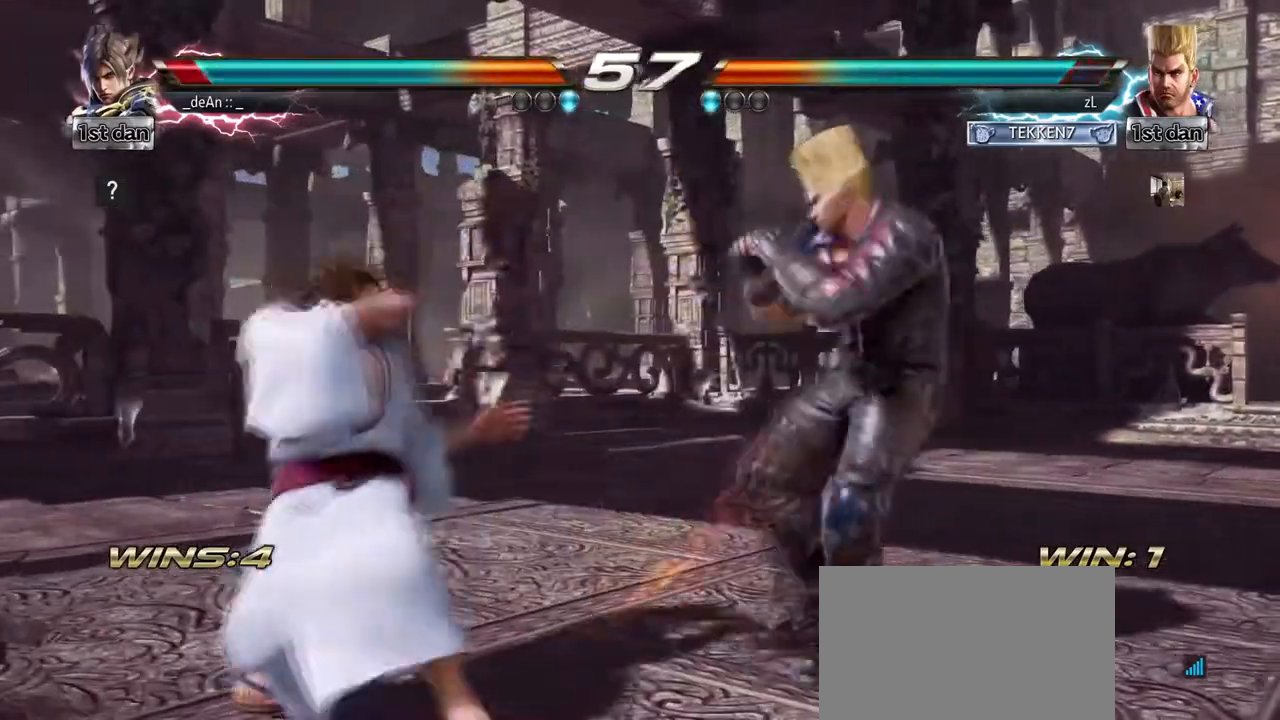
Gameplay with a controller (arcade stick); each line is a JSON object with the inputs held at the frame after it. "events" lists button and stick changes between this image and that frame as [ms after this image, input, new state], when the widget could be followed in between. Not read: L3 R3.
{"buttons": [], "left_stick": "left", "events": [[42, "SQUARE", "down"], [250, "SQUARE", "up"], [417, "left_stick", "left"]]}
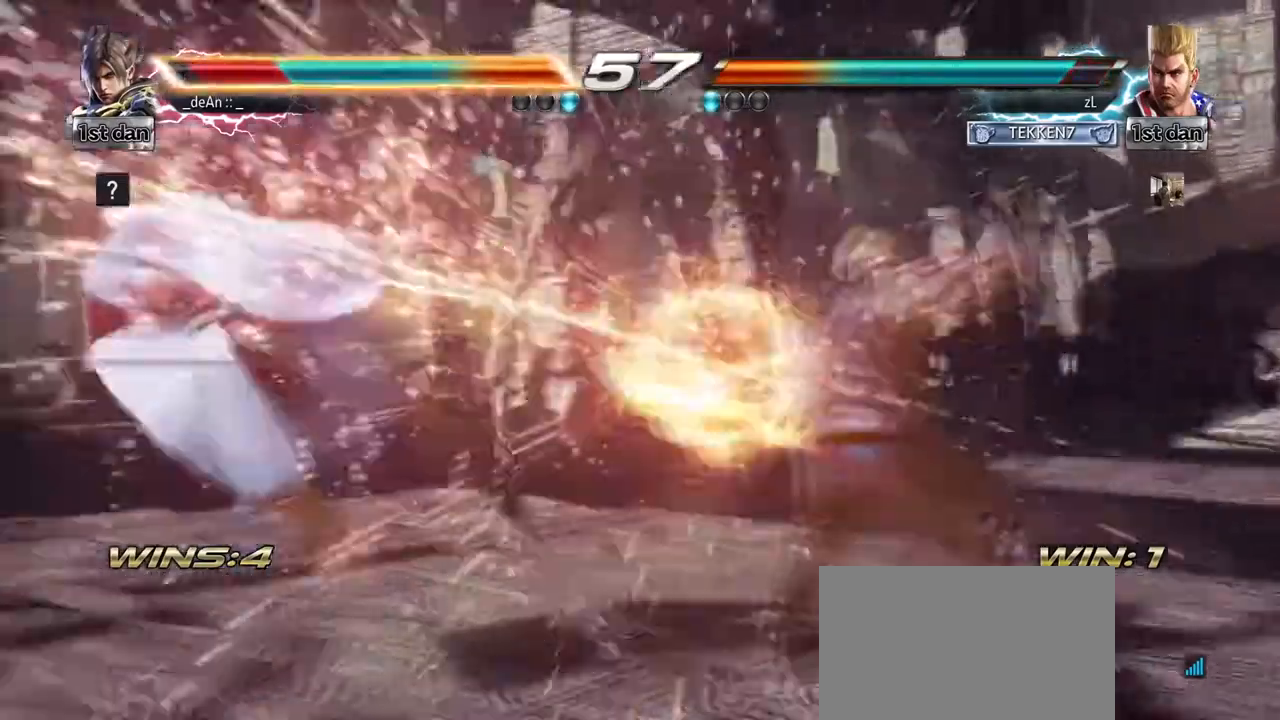
{"buttons": ["SQUARE"], "left_stick": "left", "events": [[376, "SQUARE", "down"]]}
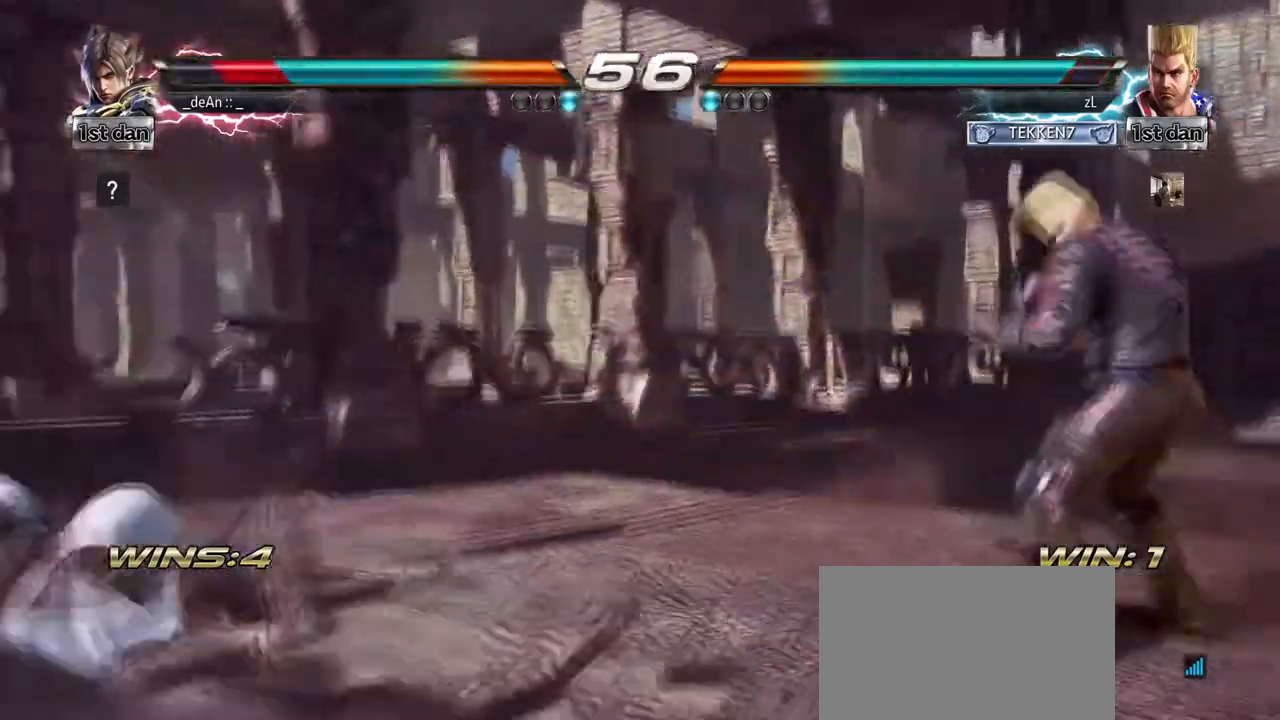
{"buttons": [], "left_stick": "left", "events": [[41, "SQUARE", "up"], [125, "left_stick", "center"], [250, "left_stick", "left"], [333, "left_stick", "center"], [417, "left_stick", "left"]]}
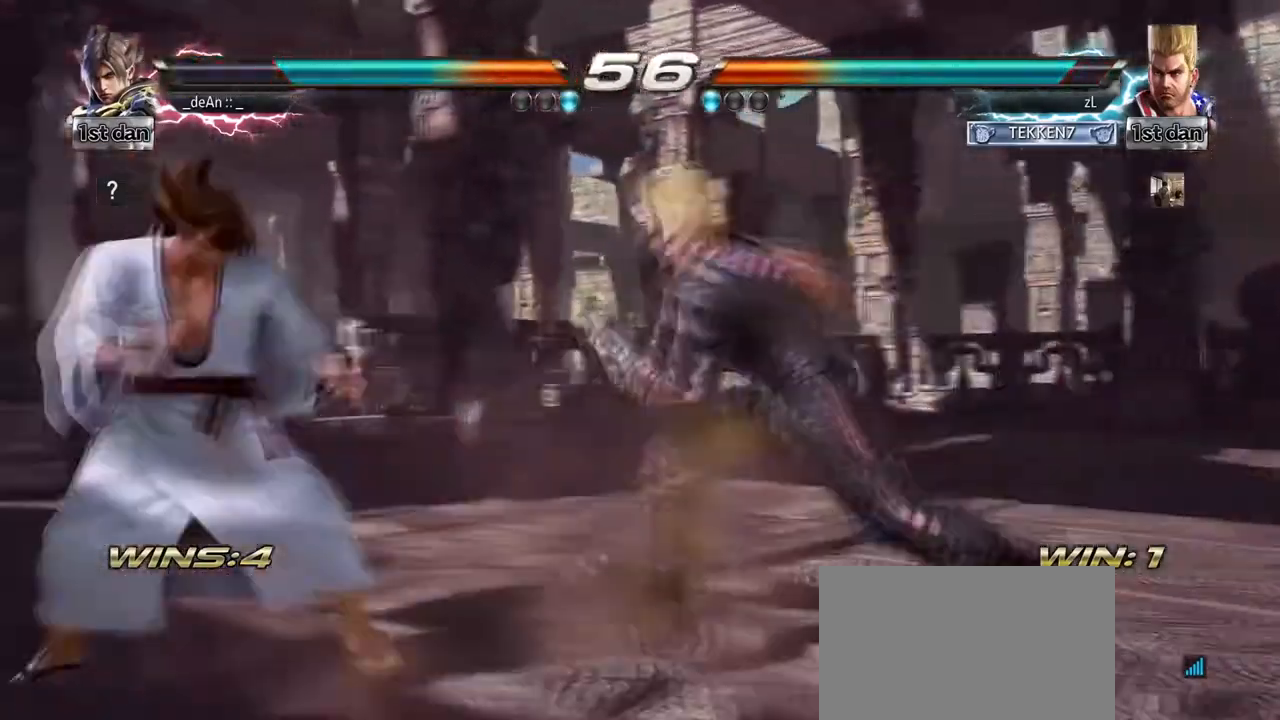
{"buttons": [], "left_stick": "left"}
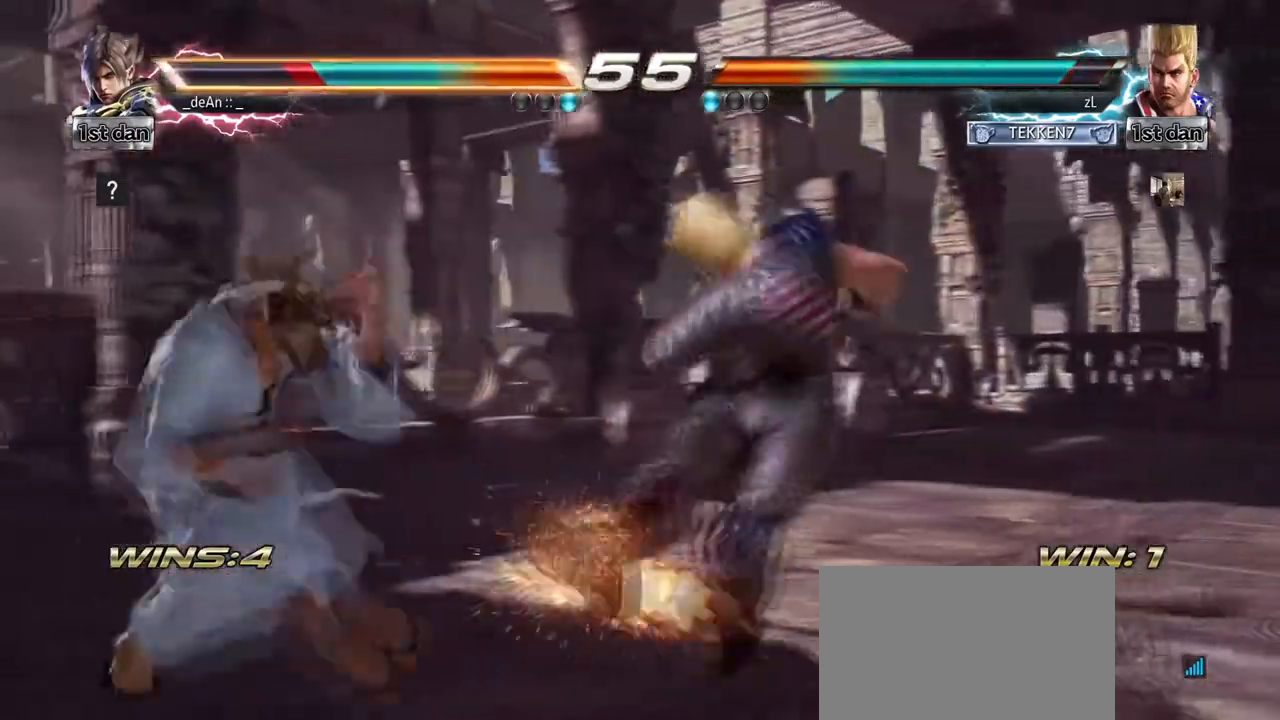
{"buttons": ["SQUARE"], "left_stick": "center"}
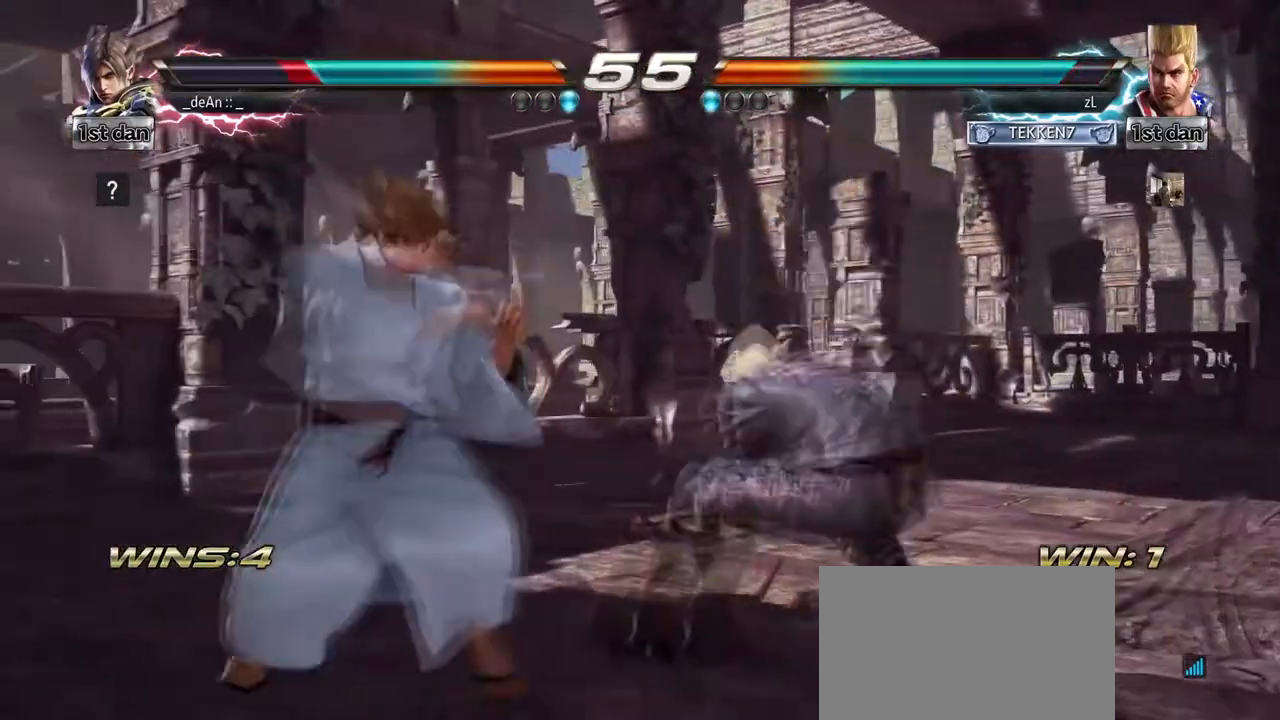
{"buttons": [], "left_stick": "left", "events": [[42, "SQUARE", "up"], [209, "left_stick", "left"]]}